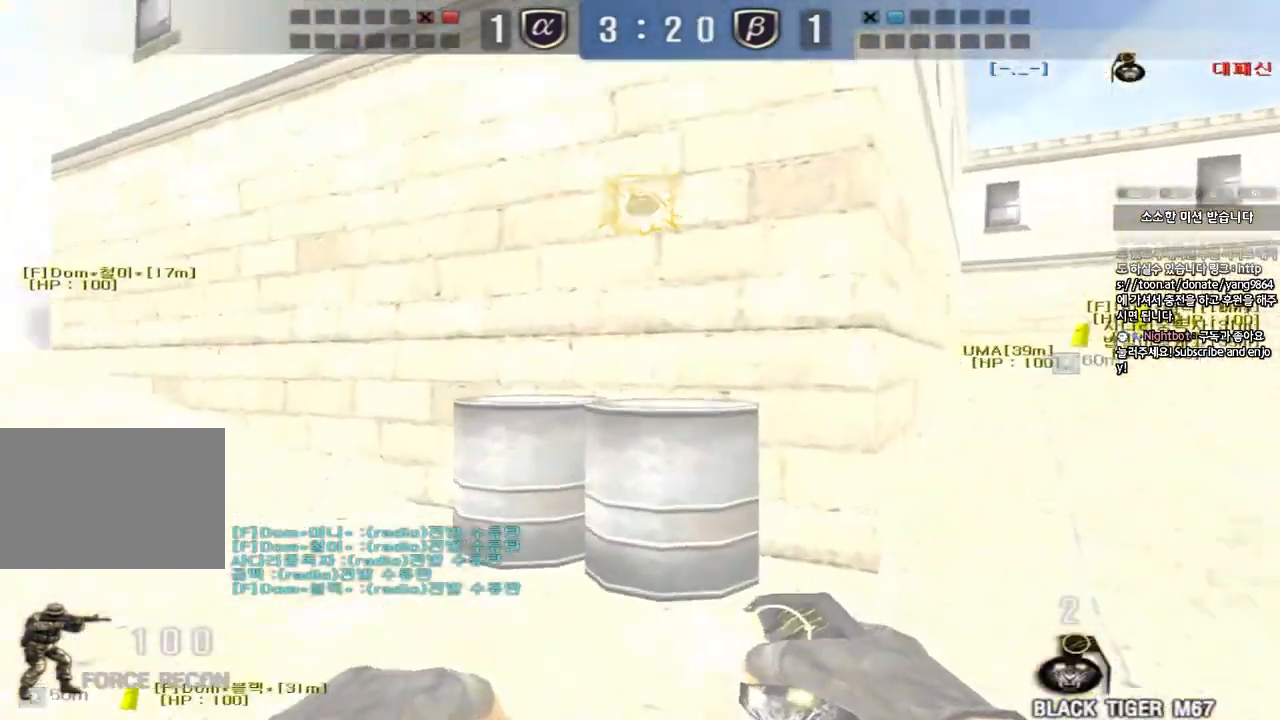
Gameplay with keyboard; each line is a JSON object with the keys held at the frame after it. "events" lists presses ("down") and releases ("up") of "a", "ctrl", "d", "e", "f", "q", "r", "s", "shift", "space", "tab" and "w" between this image and that frame as [ms after this image, input, new state], when the widget could be followed in between. No other keys are recorded. Mouse input is not recorded.
{"keys": ["d", "w"]}
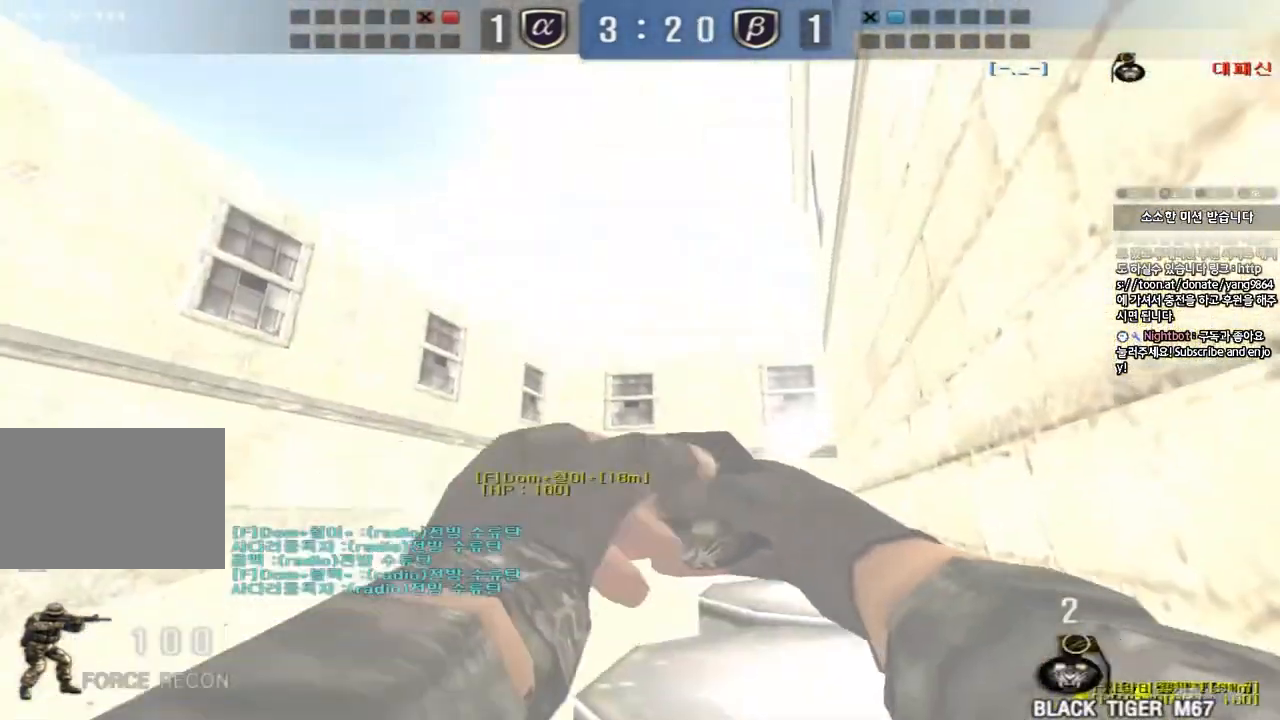
{"keys": ["a", "w"], "events": [[467, "a", "down"], [483, "d", "up"]]}
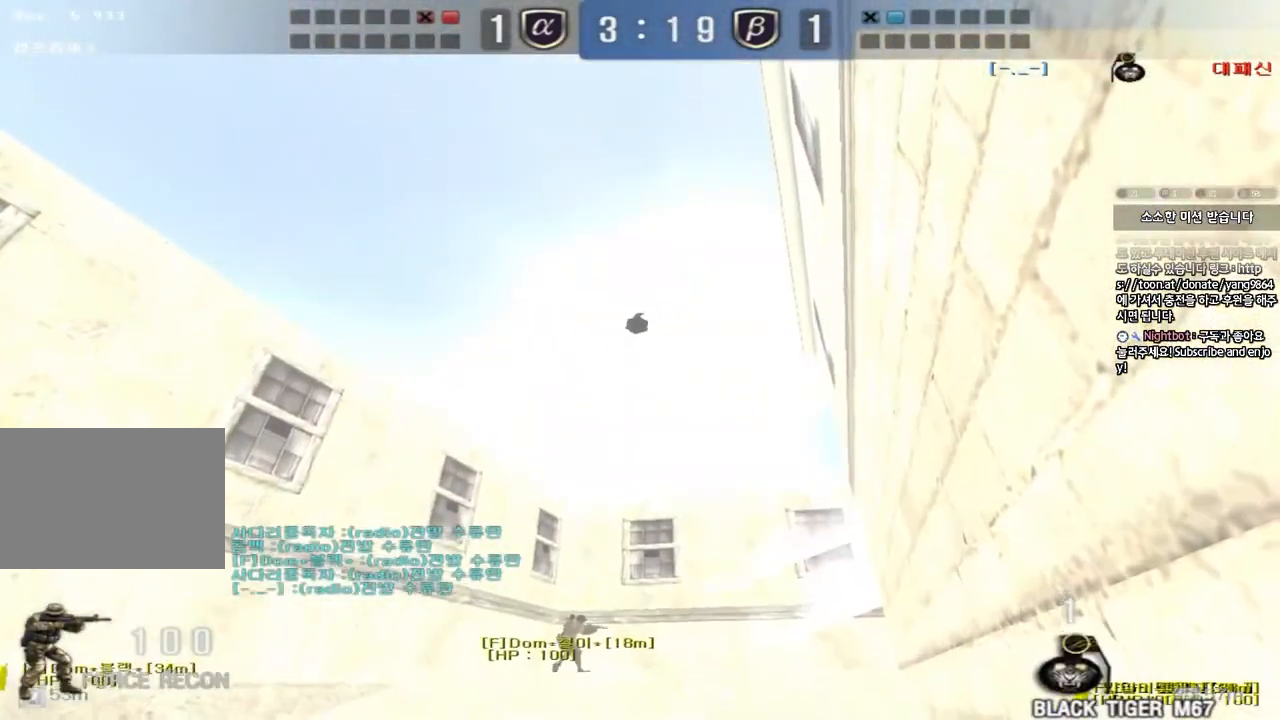
{"keys": ["w"], "events": [[483, "a", "up"]]}
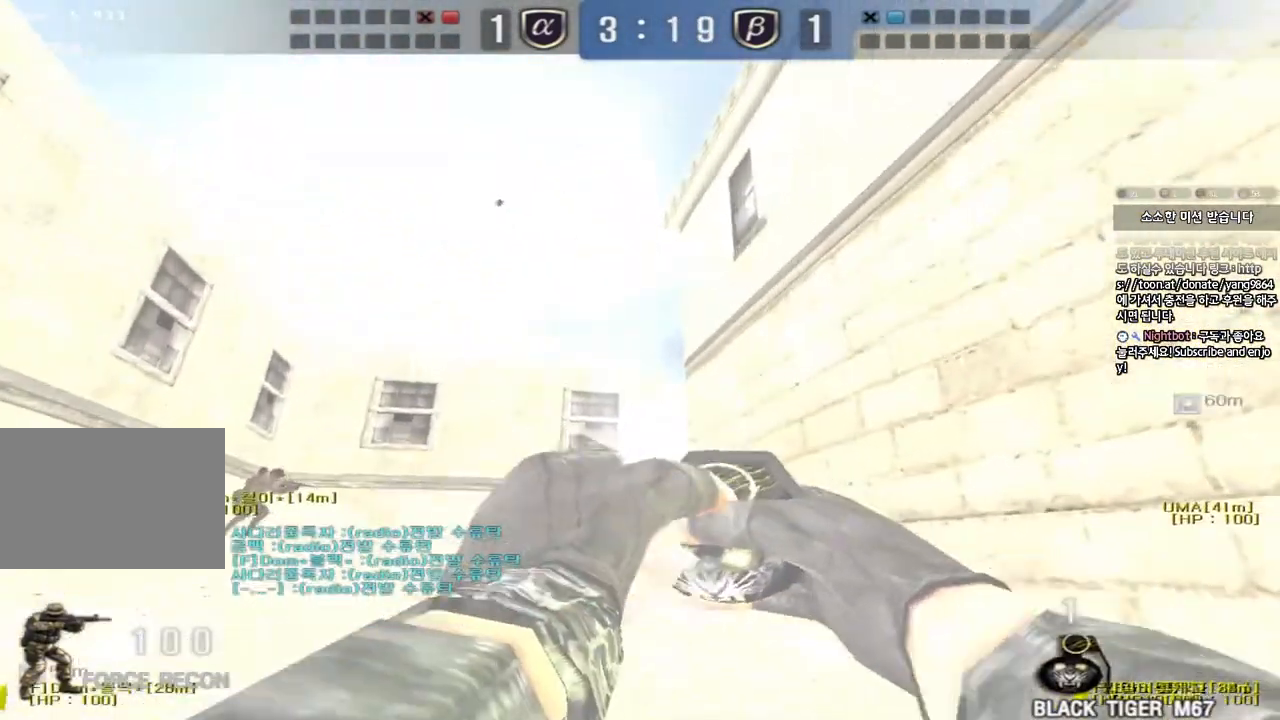
{"keys": ["s"]}
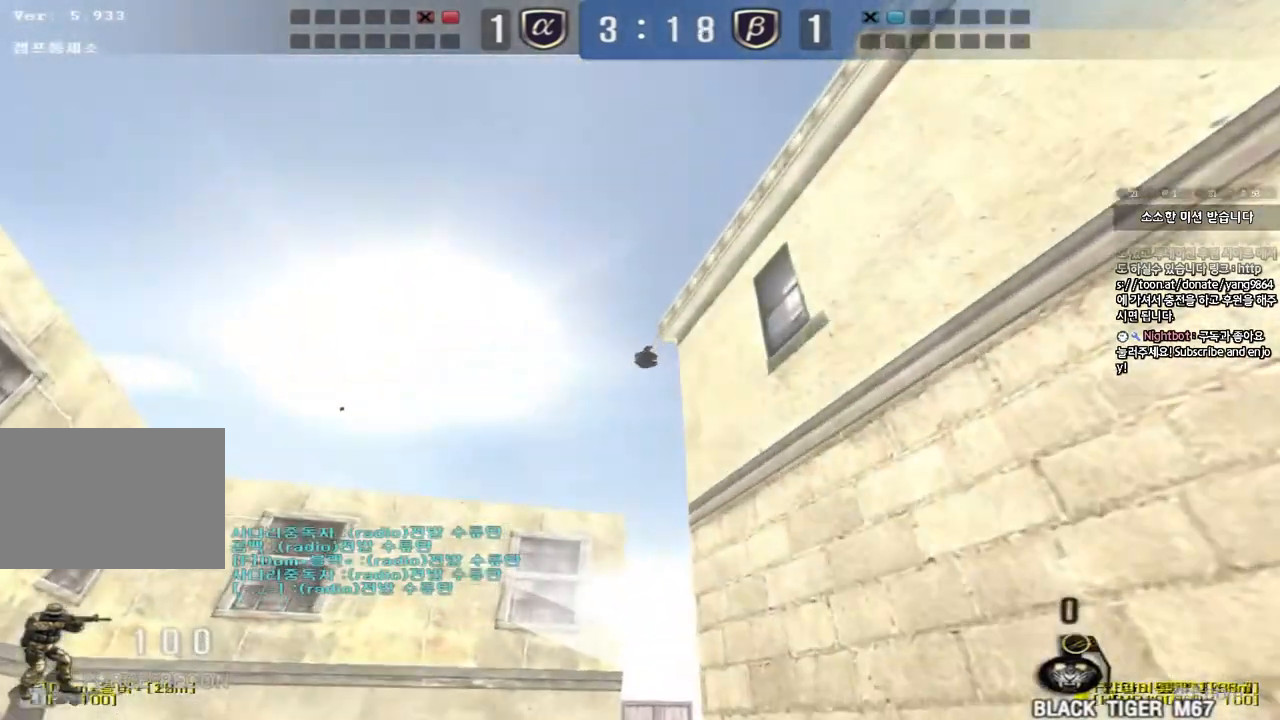
{"keys": ["w"], "events": [[133, "d", "down"], [200, "s", "up"], [250, "d", "up"], [317, "w", "down"]]}
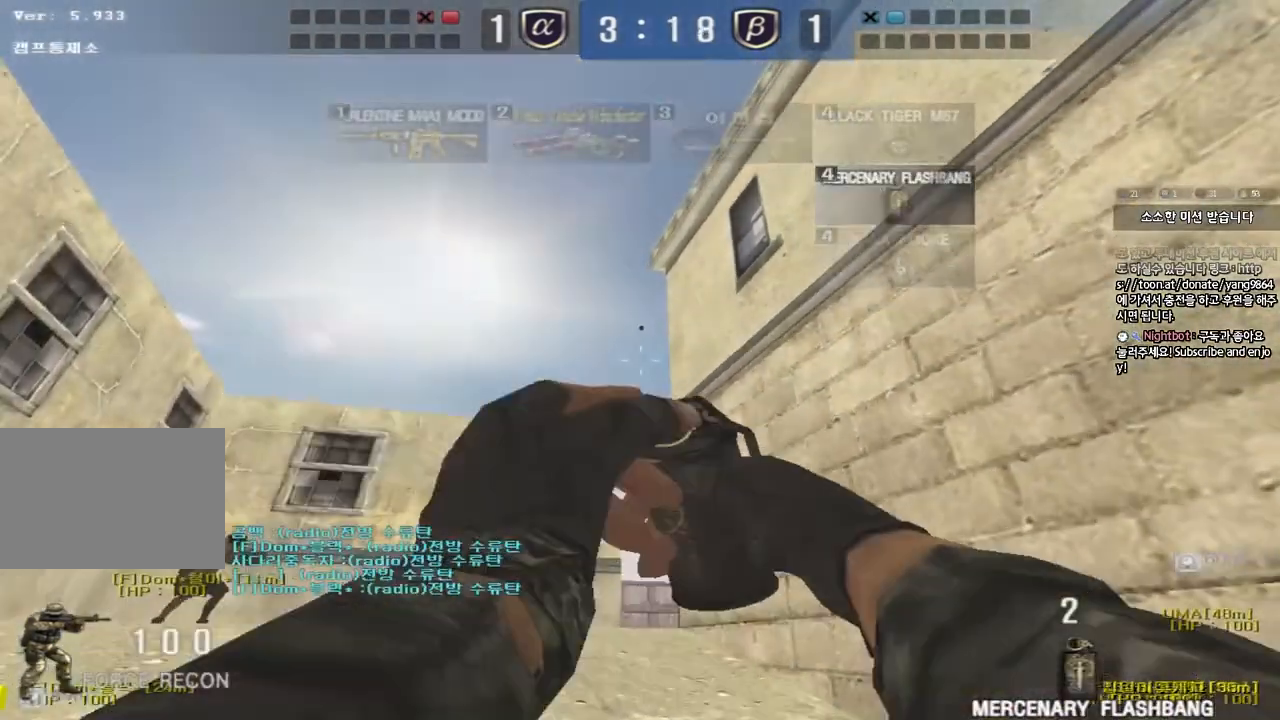
{"keys": ["d", "s"], "events": [[217, "space", "down"], [267, "w", "up"], [333, "space", "up"], [350, "s", "down"], [450, "d", "down"]]}
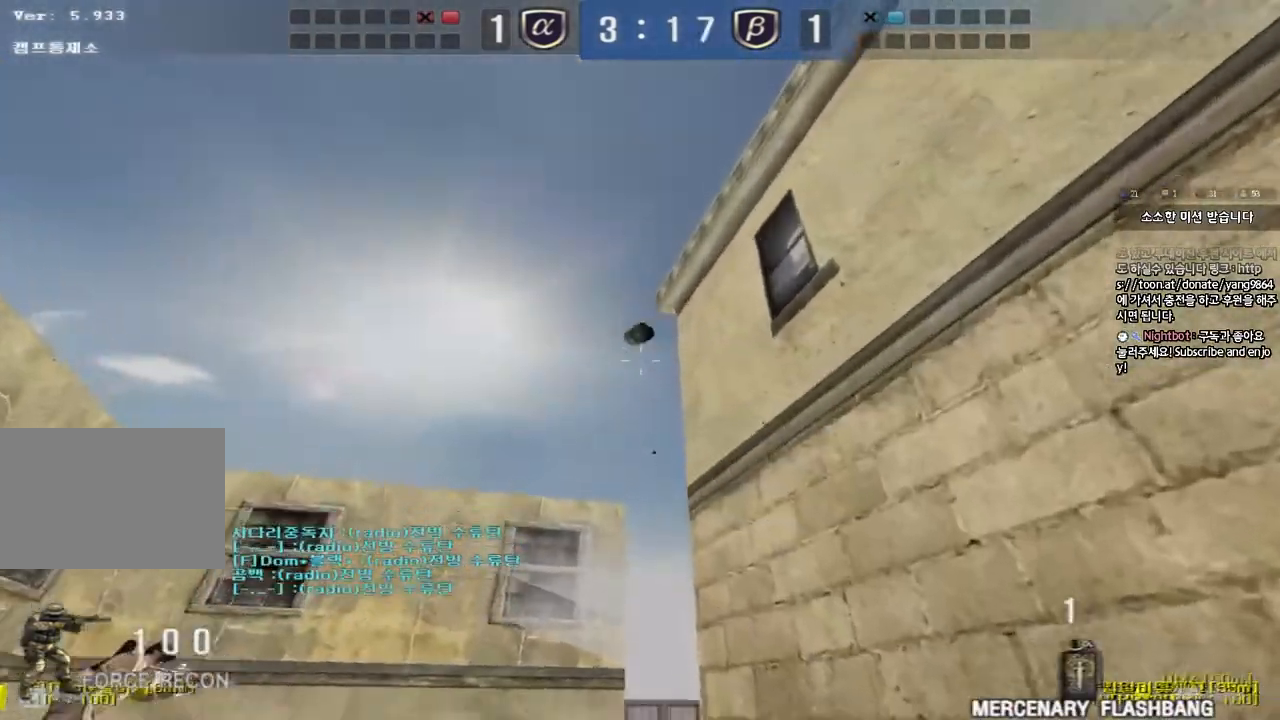
{"keys": ["a", "w"], "events": [[67, "s", "up"], [183, "w", "down"], [267, "d", "up"], [300, "a", "down"]]}
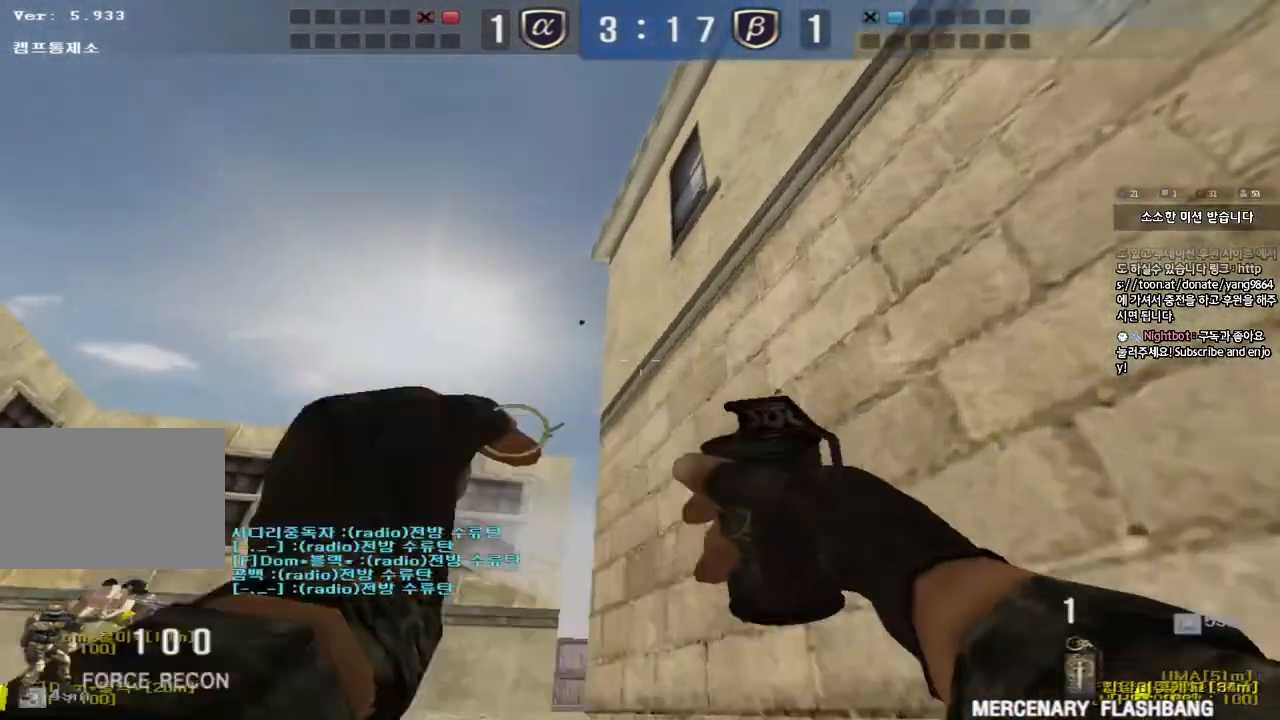
{"keys": ["a", "w"], "events": []}
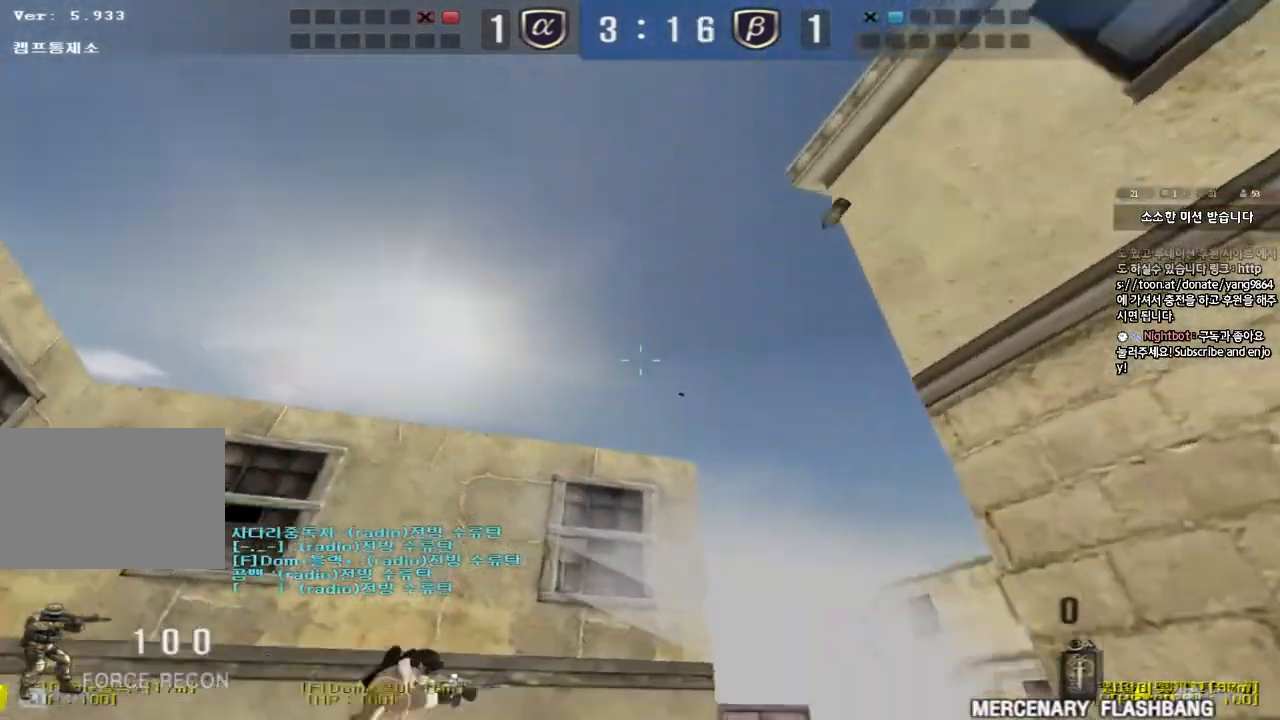
{"keys": [], "events": [[133, "a", "up"], [133, "shift", "down"], [133, "w", "up"], [167, "shift", "up"], [167, "space", "down"], [300, "space", "up"]]}
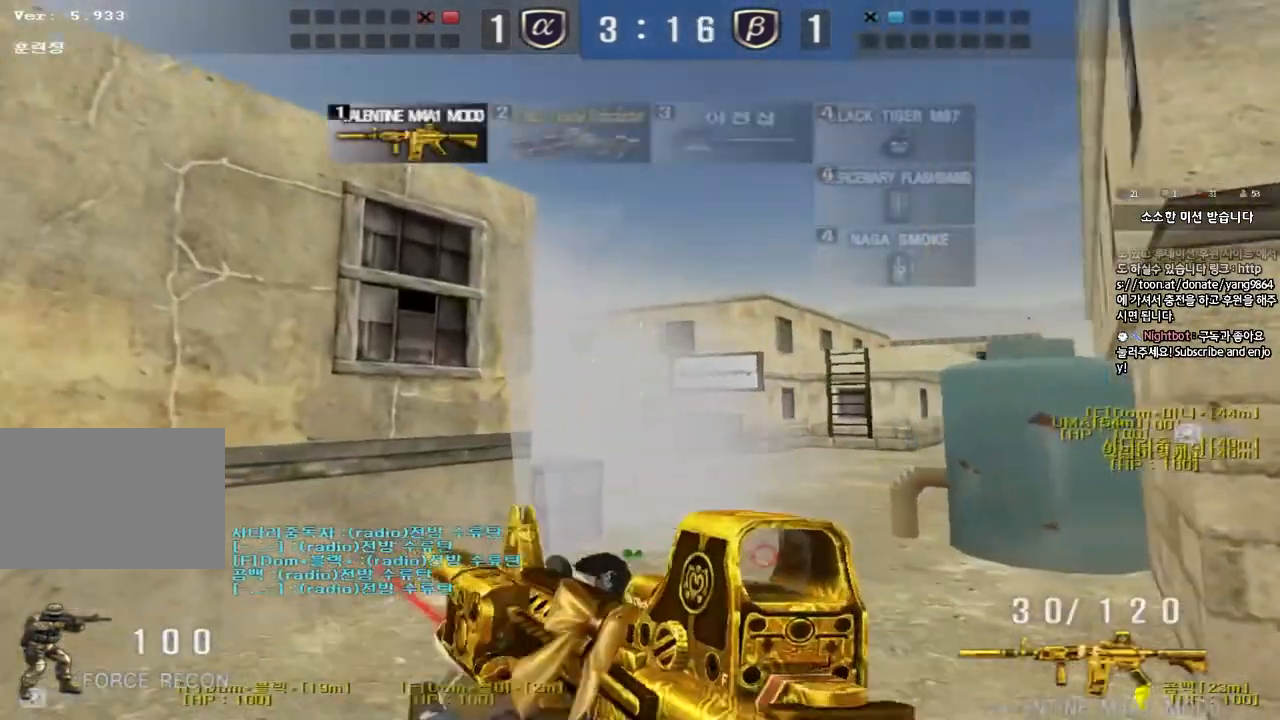
{"keys": ["a", "w"], "events": [[167, "a", "down"], [183, "w", "down"]]}
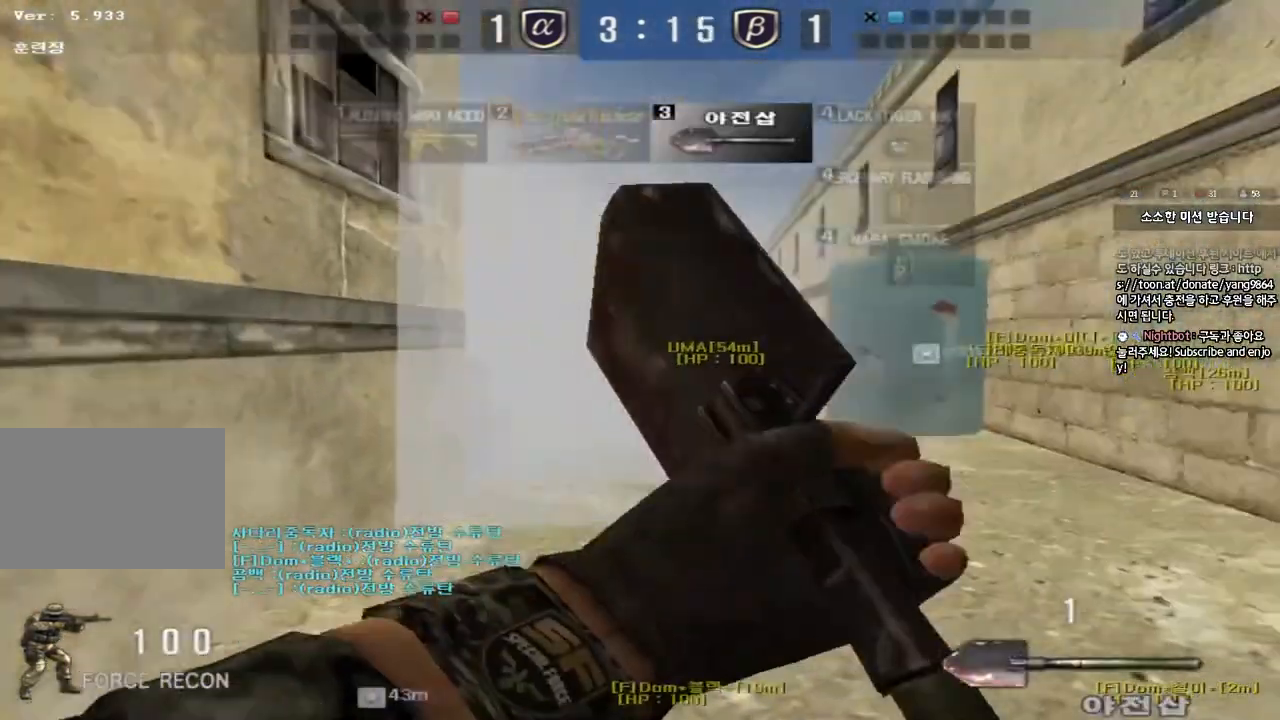
{"keys": ["ctrl"], "events": [[150, "ctrl", "down"], [150, "w", "up"], [167, "a", "up"], [333, "a", "down"], [417, "a", "up"]]}
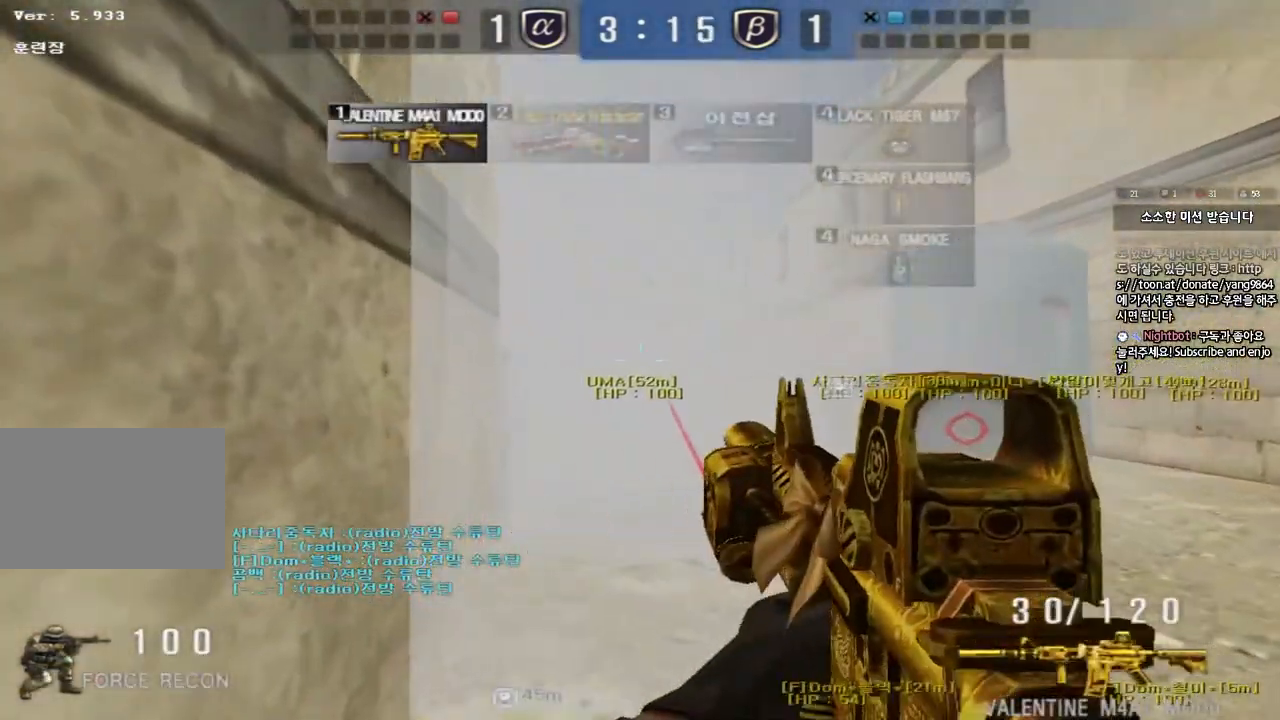
{"keys": ["a", "ctrl", "w"], "events": [[400, "a", "down"], [400, "w", "down"]]}
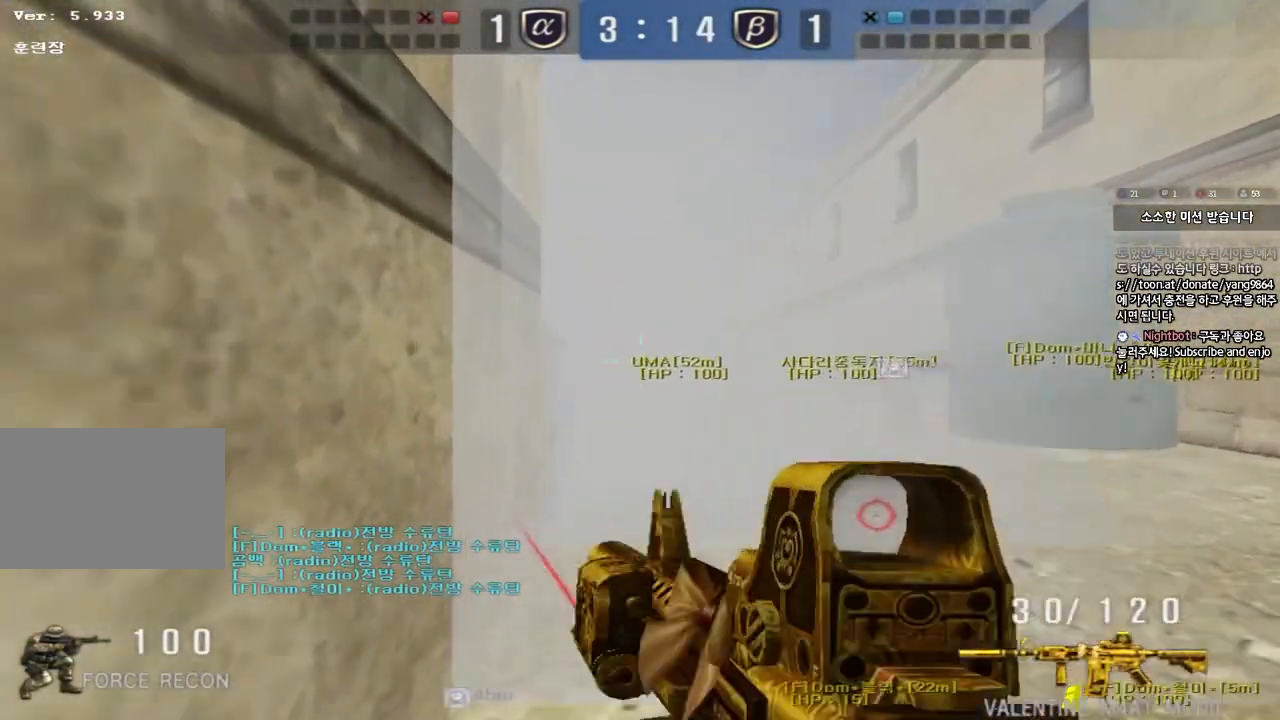
{"keys": ["ctrl", "d", "space", "w"], "events": [[133, "a", "up"], [133, "ctrl", "up"], [150, "d", "down"], [383, "space", "down"], [400, "ctrl", "down"]]}
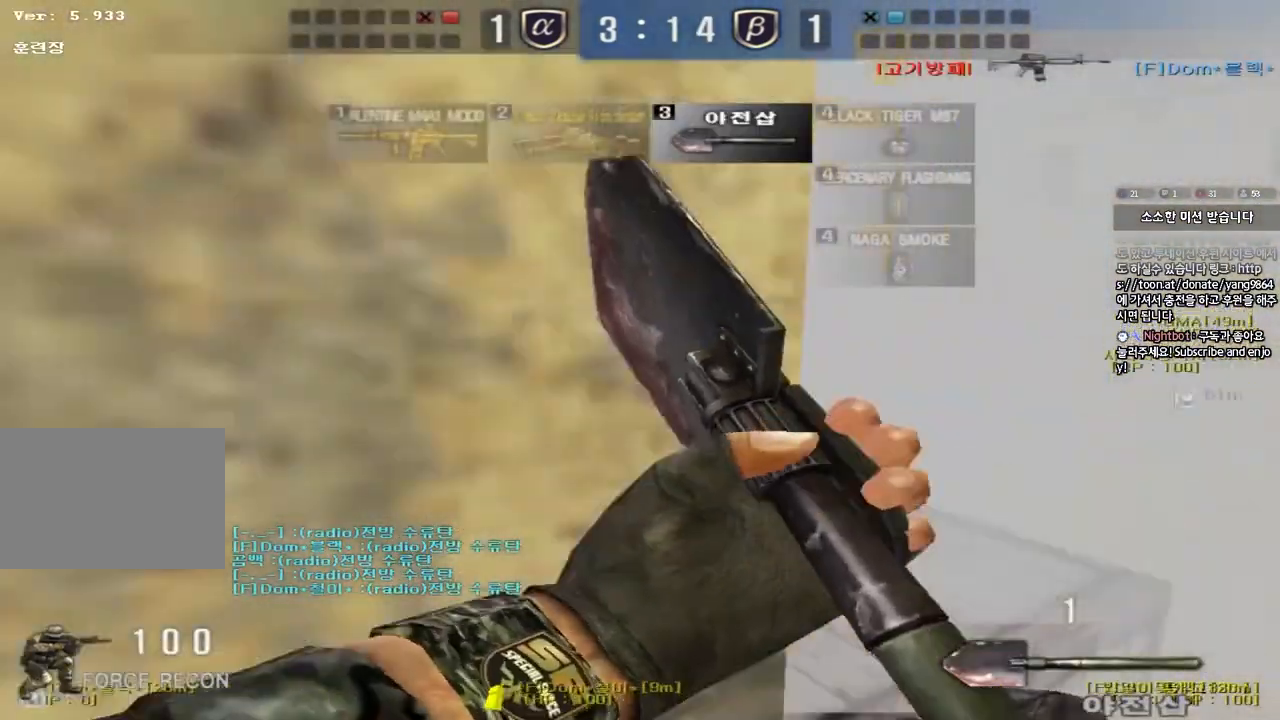
{"keys": ["shift", "space"], "events": [[50, "space", "up"], [67, "ctrl", "up"], [100, "d", "up"], [167, "a", "down"], [450, "shift", "down"], [467, "w", "up"], [483, "a", "up"], [483, "space", "down"]]}
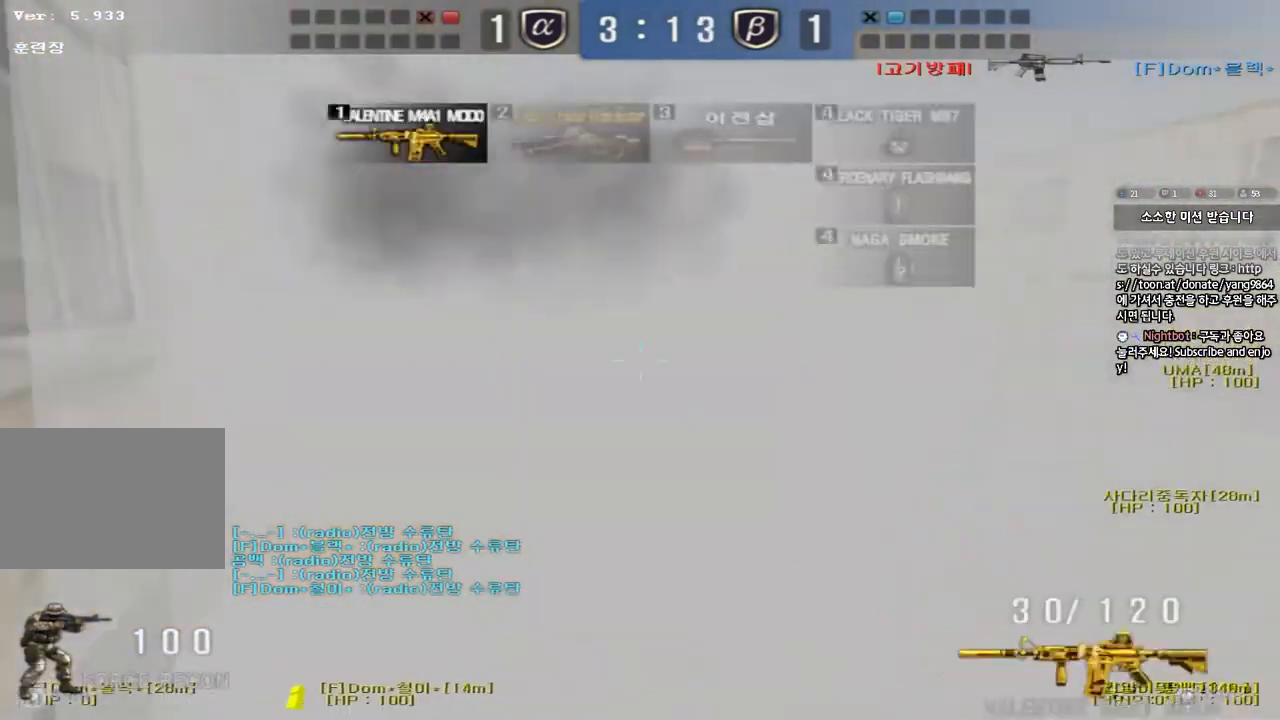
{"keys": [], "events": [[100, "space", "up"], [217, "shift", "up"]]}
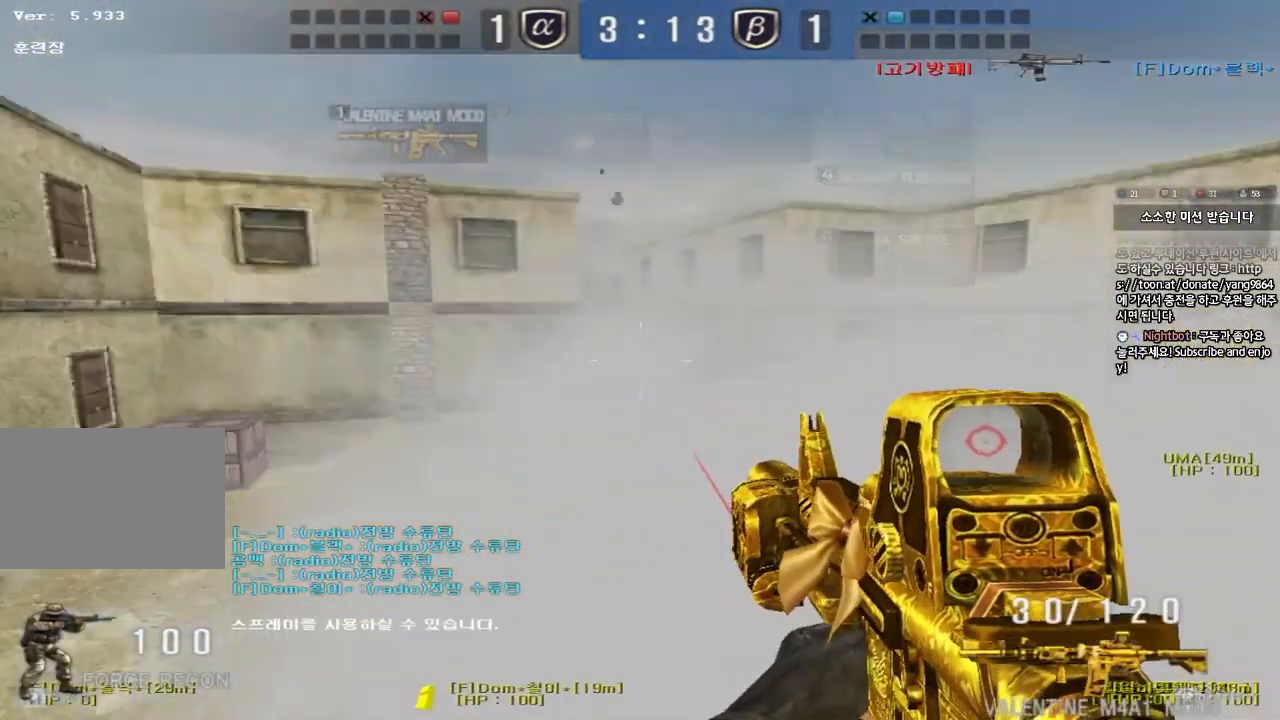
{"keys": ["a", "w"], "events": [[217, "a", "down"], [233, "w", "down"]]}
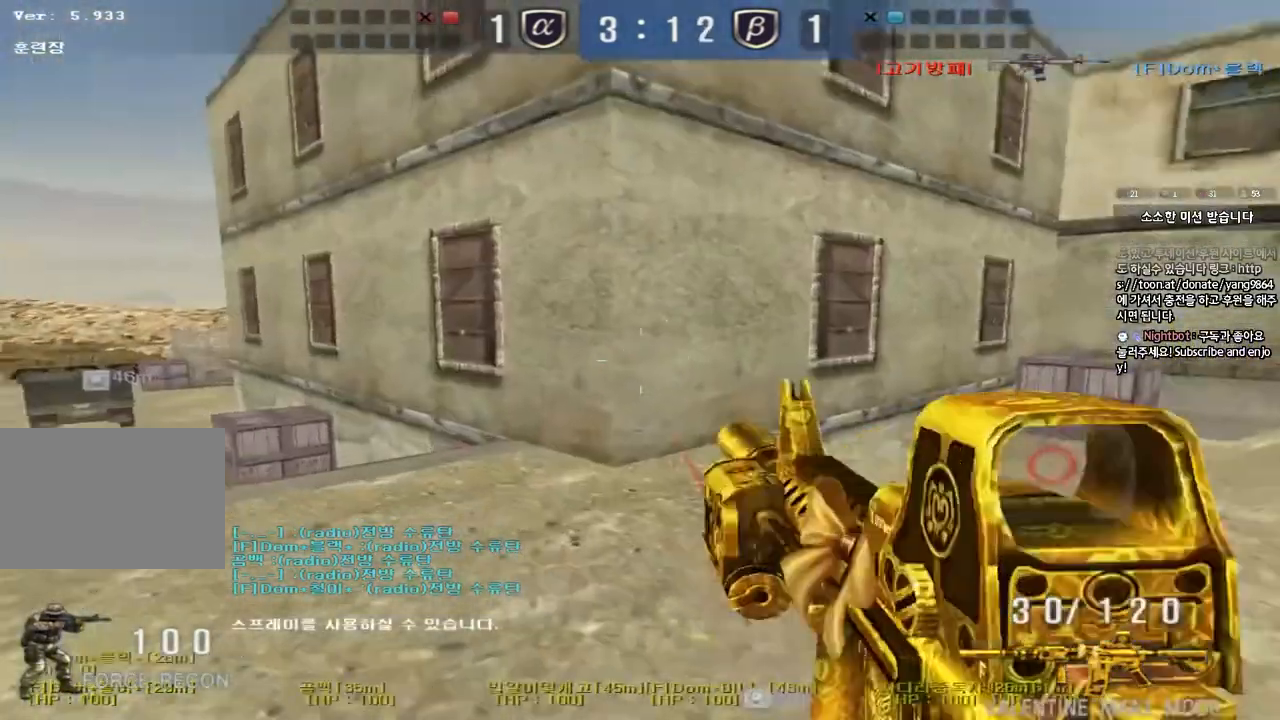
{"keys": [], "events": [[117, "shift", "down"], [117, "w", "up"], [150, "a", "up"], [150, "space", "down"], [250, "space", "up"], [367, "shift", "up"]]}
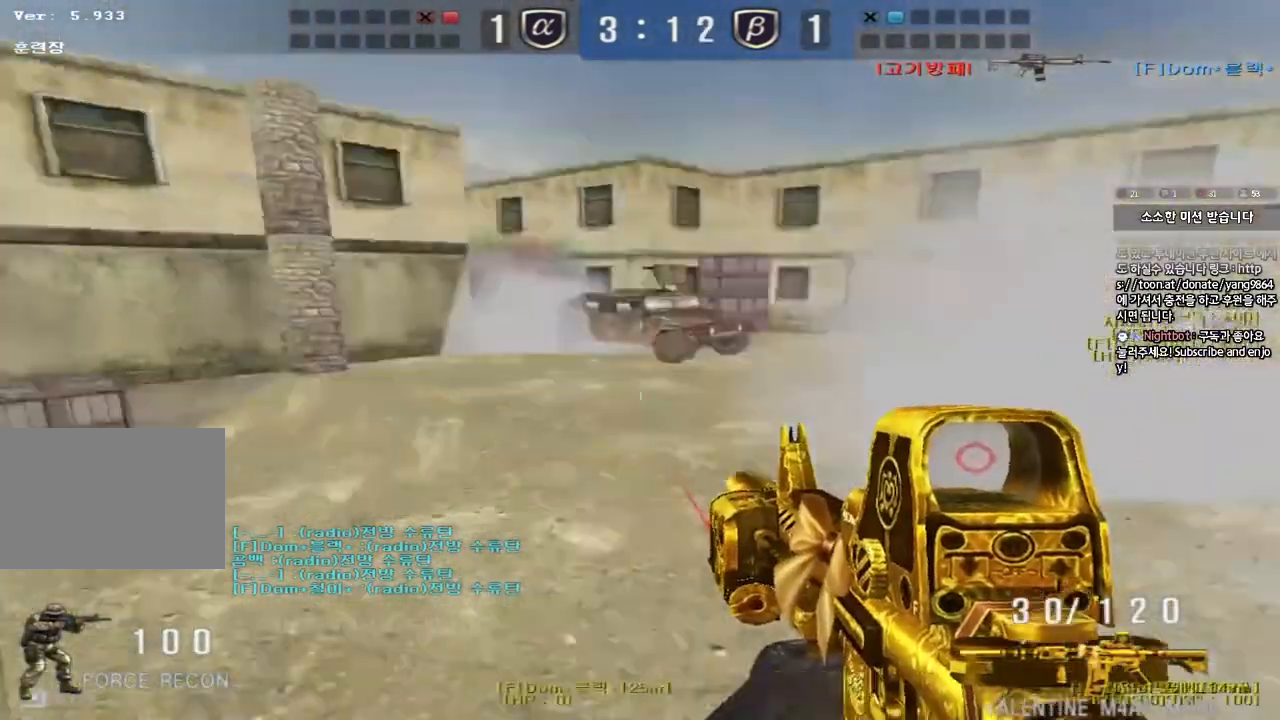
{"keys": ["d", "w"], "events": [[267, "d", "down"], [267, "w", "down"]]}
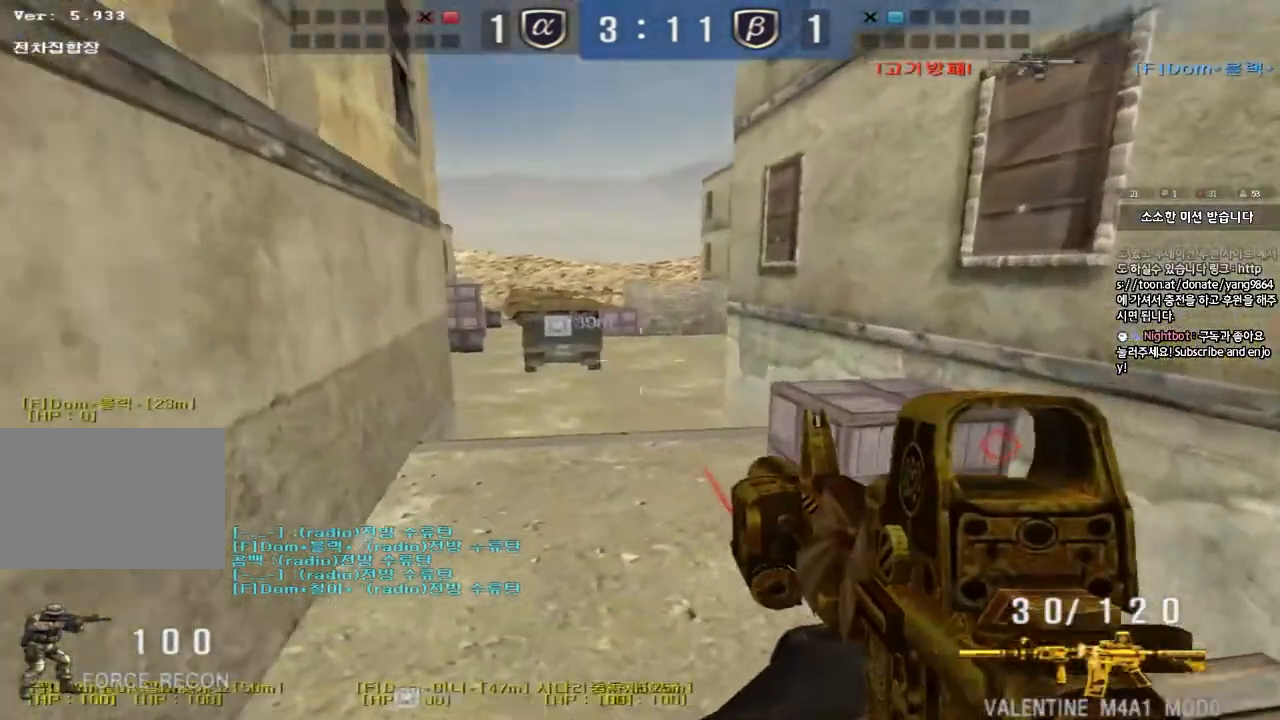
{"keys": ["shift"], "events": [[33, "ctrl", "down"], [67, "d", "up"], [67, "w", "up"], [150, "ctrl", "up"], [150, "w", "down"], [167, "d", "down"], [300, "d", "up"], [450, "w", "up"], [467, "shift", "down"]]}
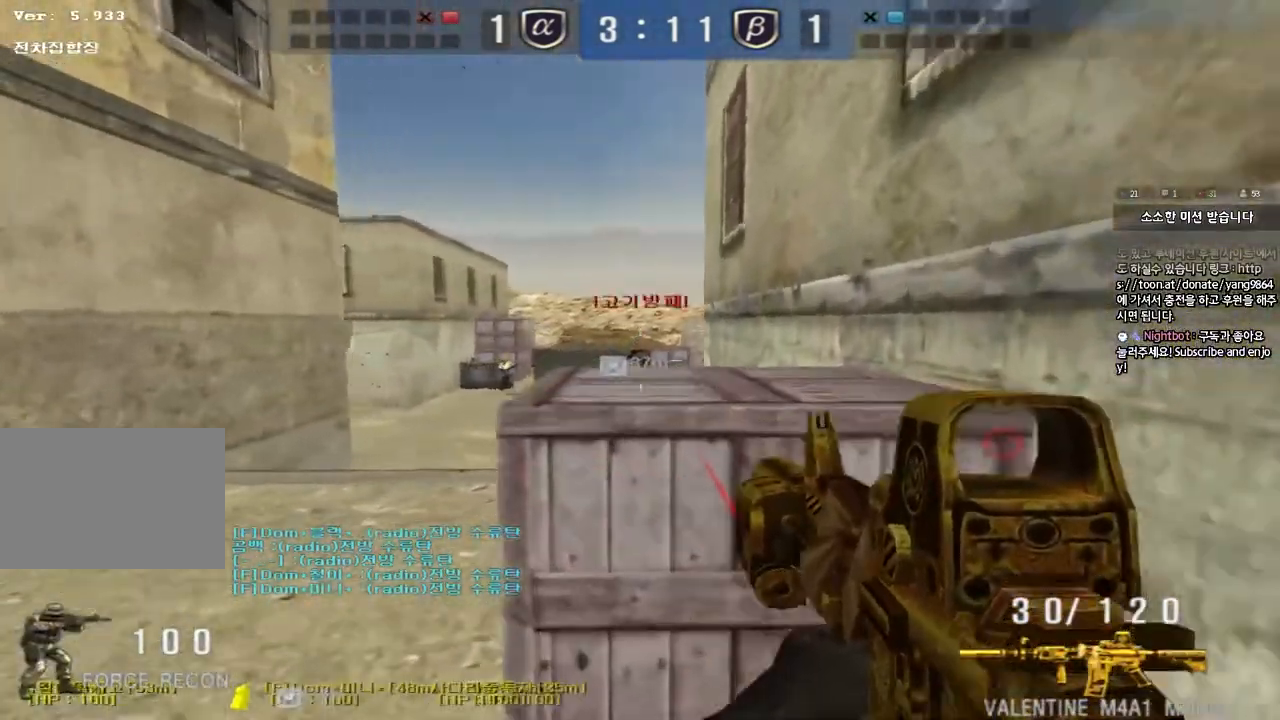
{"keys": [], "events": [[117, "shift", "up"], [167, "a", "down"], [167, "w", "down"], [283, "w", "up"], [300, "a", "up"]]}
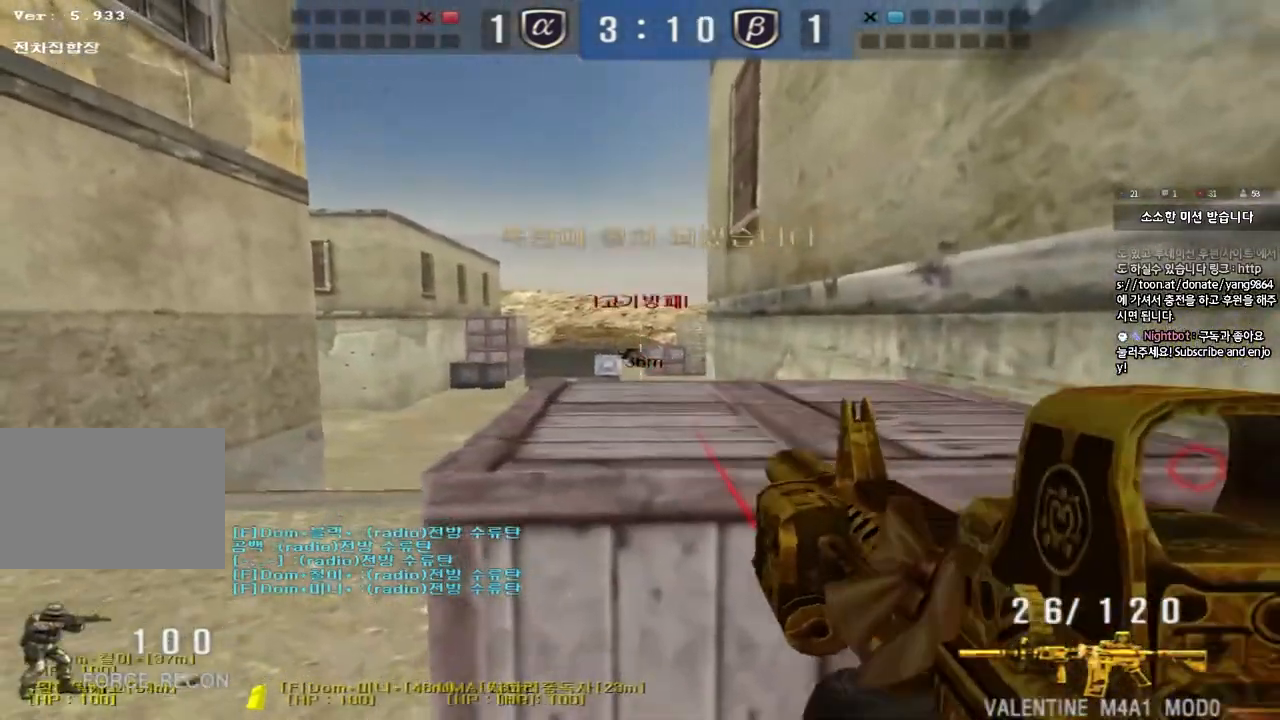
{"keys": [], "events": []}
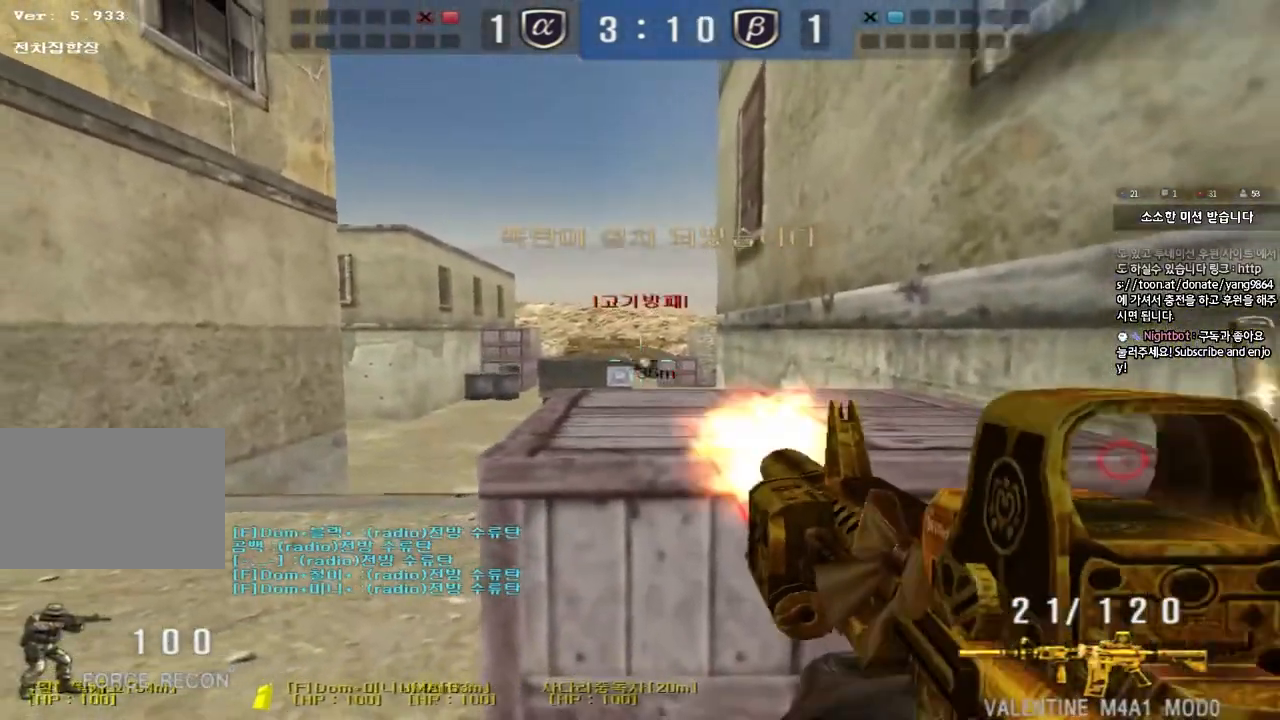
{"keys": [], "events": [[283, "d", "down"], [283, "w", "down"], [417, "w", "up"], [433, "d", "up"]]}
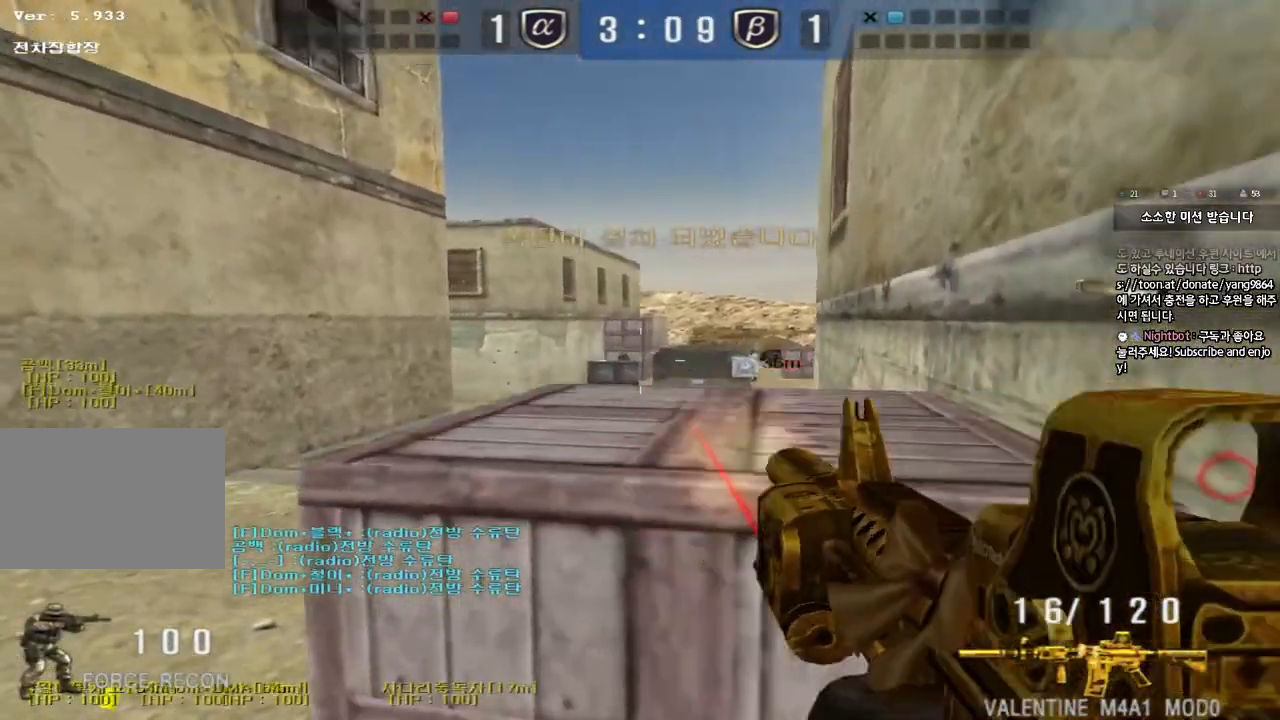
{"keys": [], "events": []}
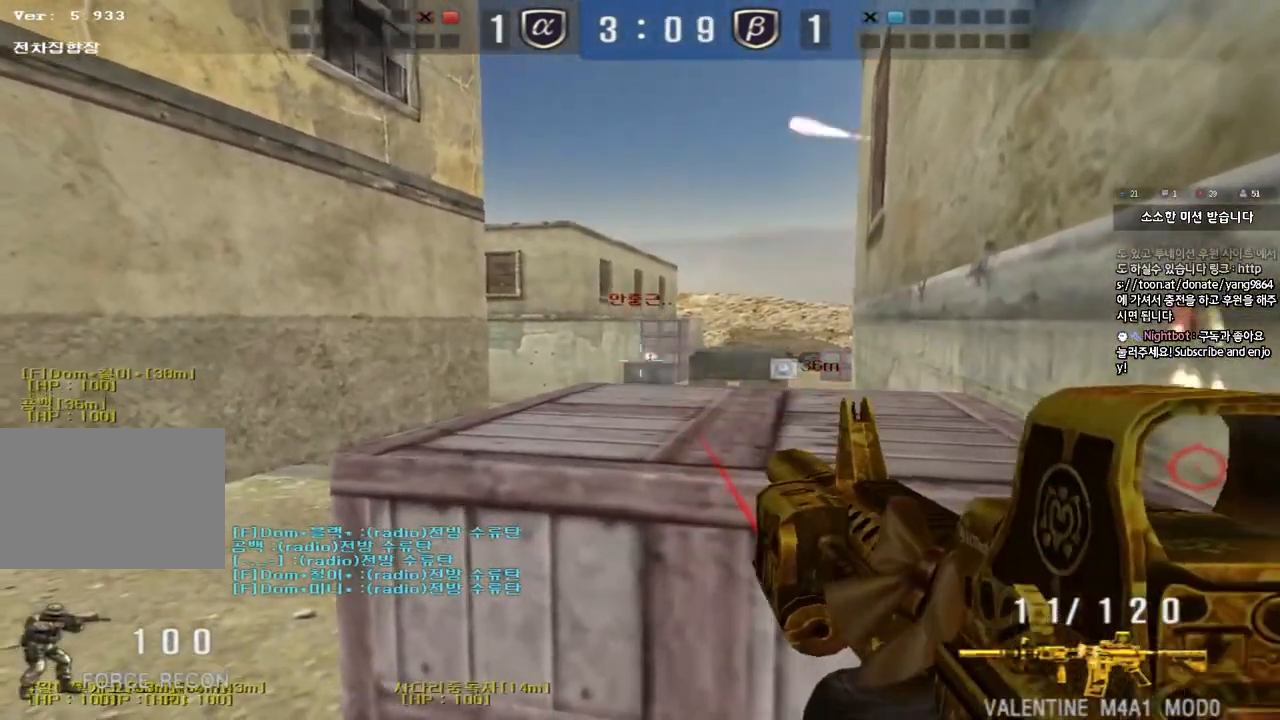
{"keys": [], "events": []}
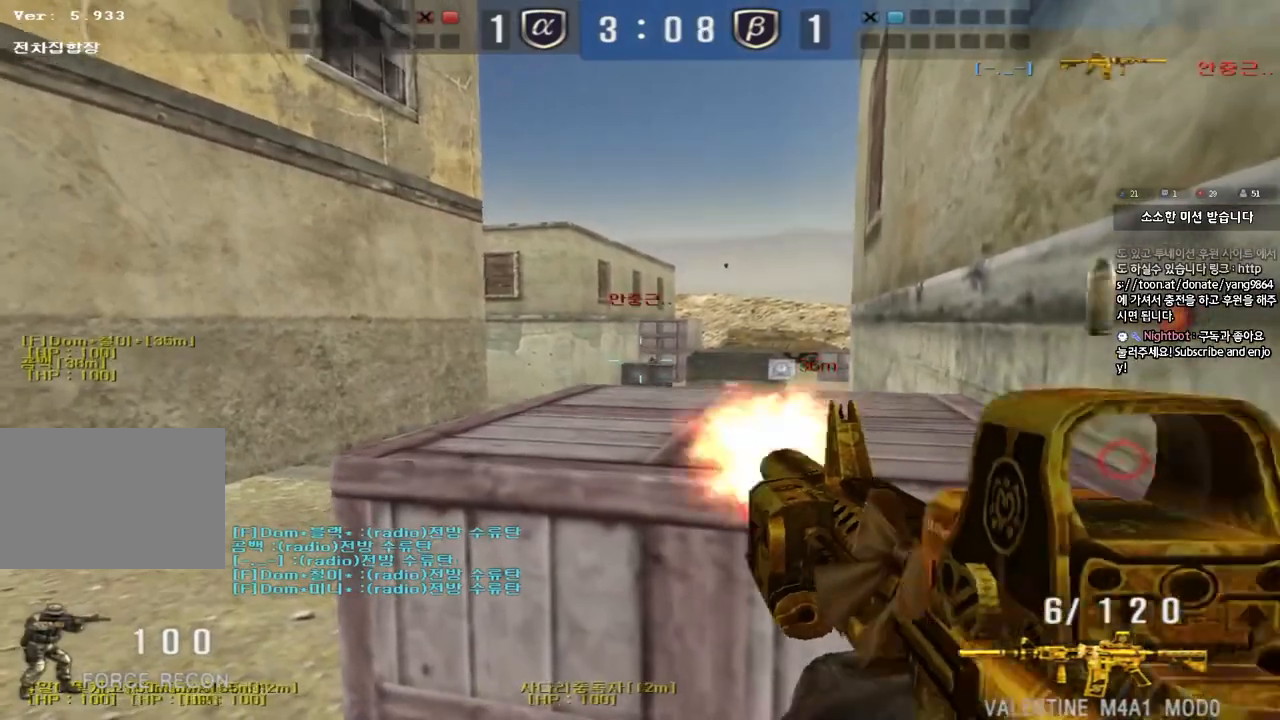
{"keys": ["w"], "events": [[167, "a", "down"], [183, "w", "down"], [500, "a", "up"]]}
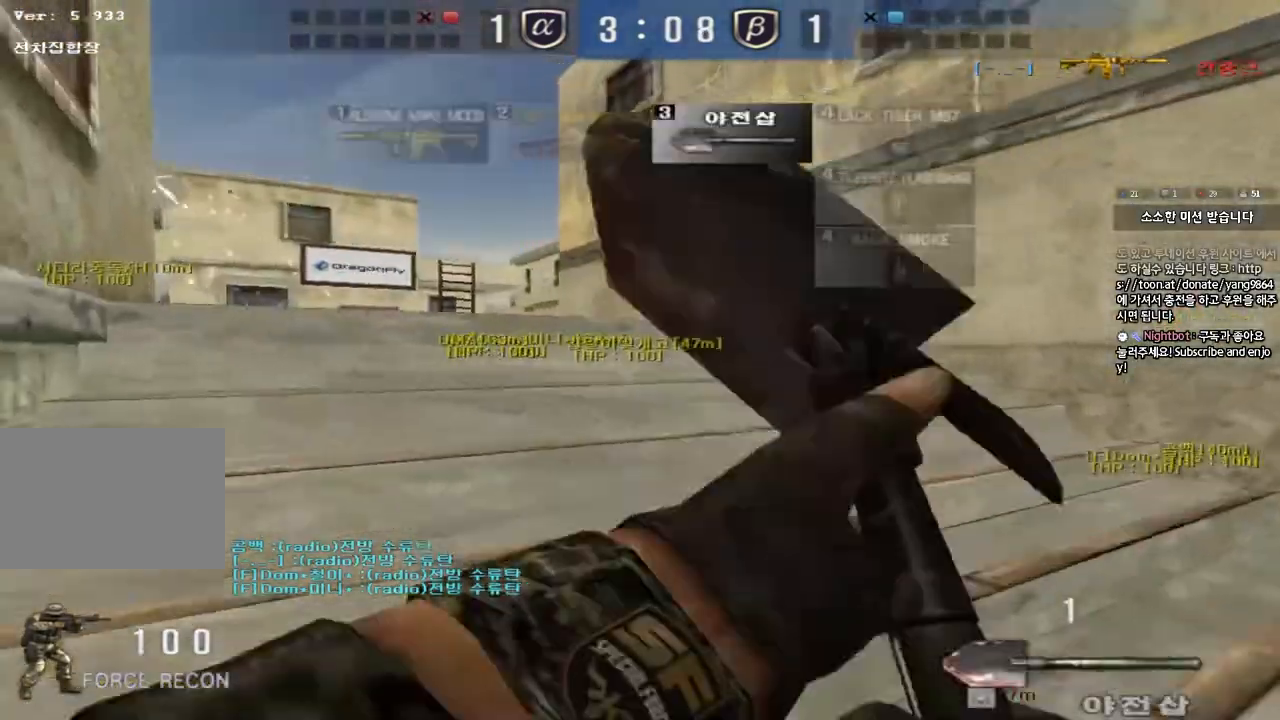
{"keys": ["d", "w"], "events": [[33, "d", "down"], [400, "q", "down"], [500, "q", "up"]]}